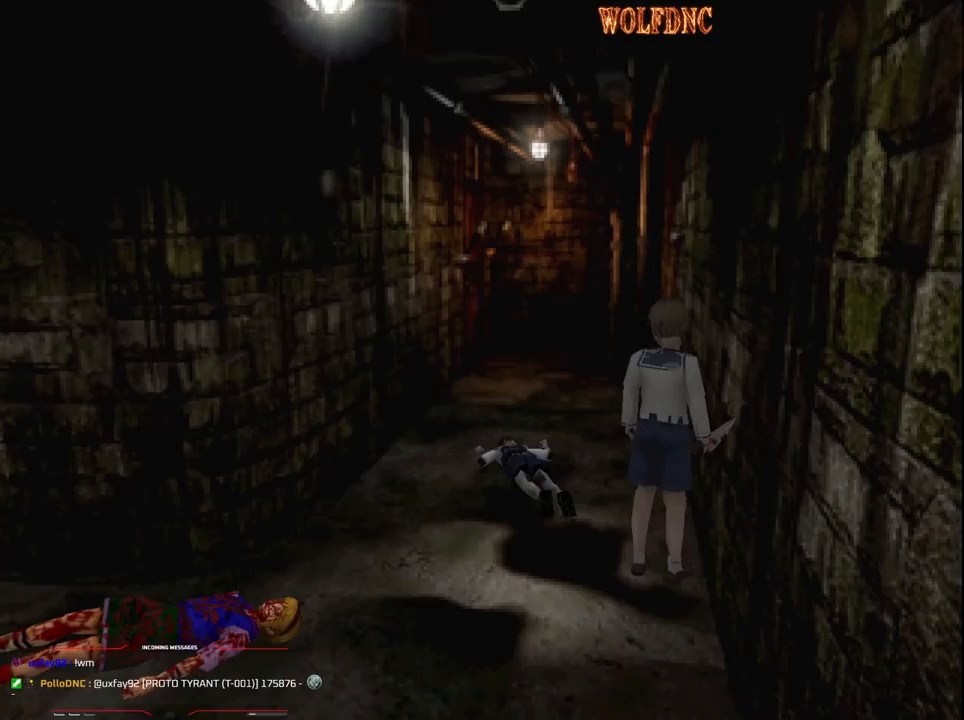
Gameplay with a controller (PlayStation layout); each line is a JSON object with the inputs held at the frame after it. "events" lists button and stick changes between this image and that frame as [ms after this image, input, new state], when the widget could be followed in between. Not read: L3 R3.
{"buttons": ["DPAD_UP"], "events": [[33, "DPAD_LEFT", "down"], [267, "DPAD_LEFT", "up"], [400, "DPAD_UP", "down"]]}
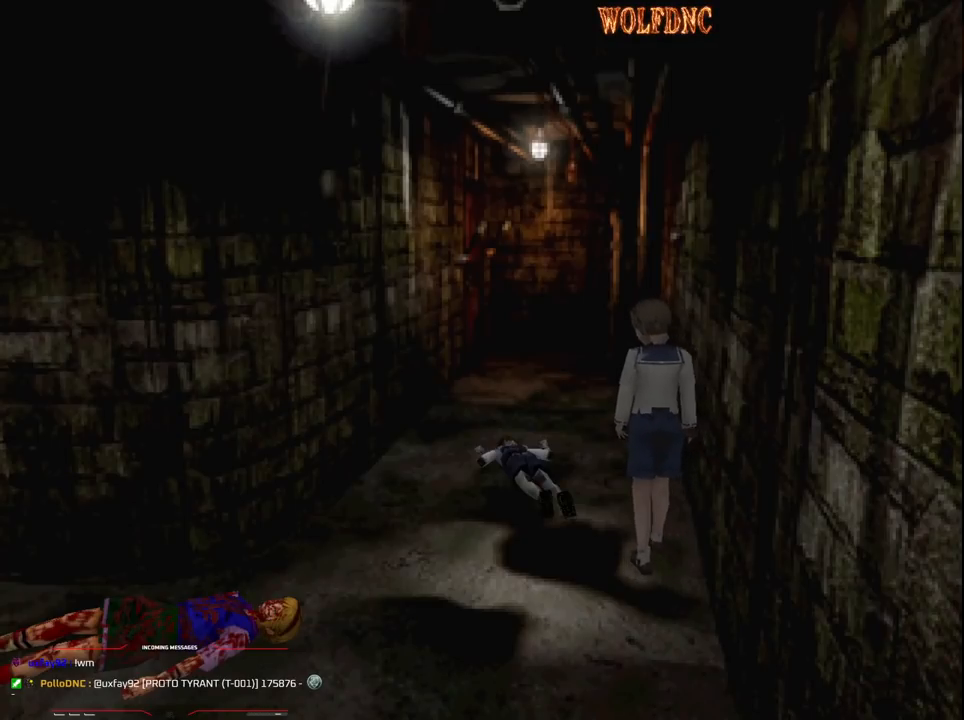
{"buttons": ["CROSS", "R1", "DPAD_DOWN"], "events": [[50, "DPAD_LEFT", "down"], [183, "DPAD_LEFT", "up"], [283, "DPAD_UP", "up"], [317, "DPAD_DOWN", "down"], [317, "R1", "down"], [417, "CROSS", "down"]]}
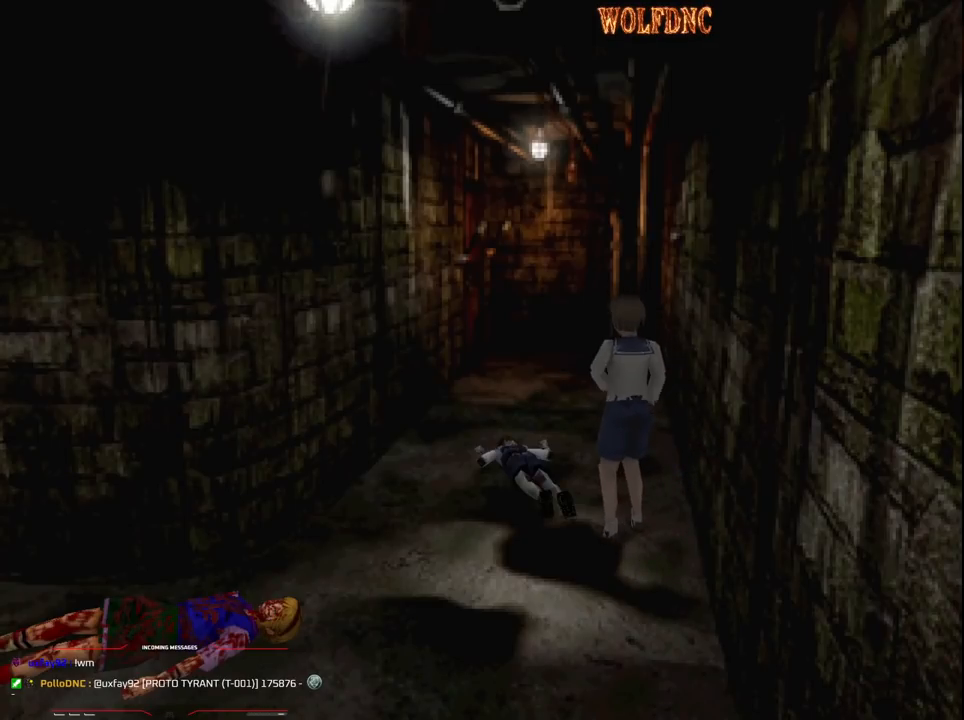
{"buttons": ["CROSS", "R1", "DPAD_DOWN"], "events": []}
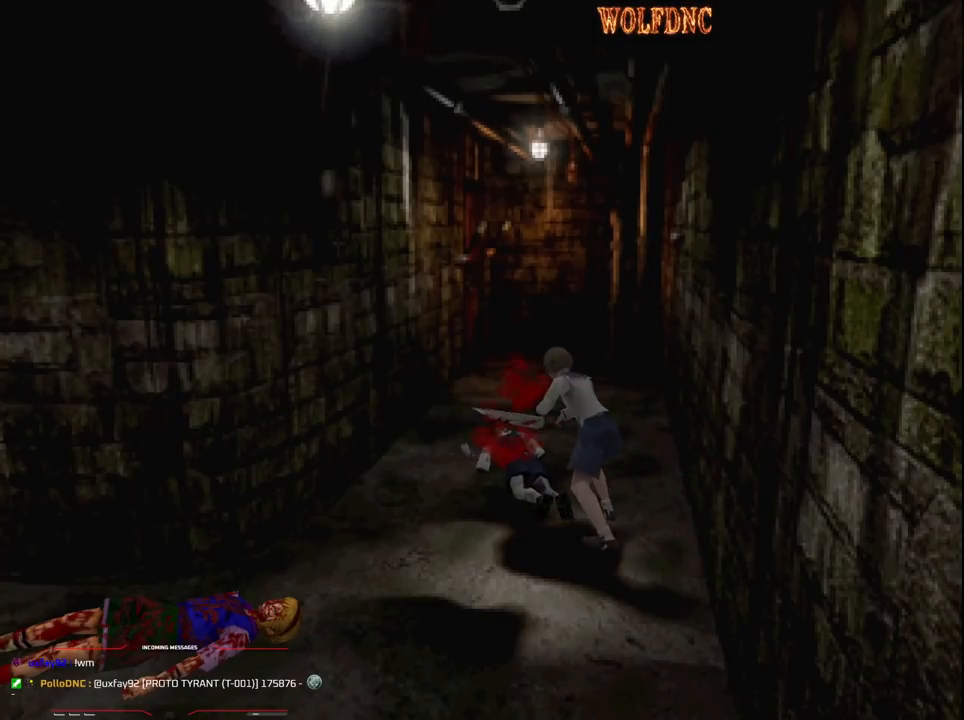
{"buttons": ["CROSS", "R1", "DPAD_DOWN"], "events": []}
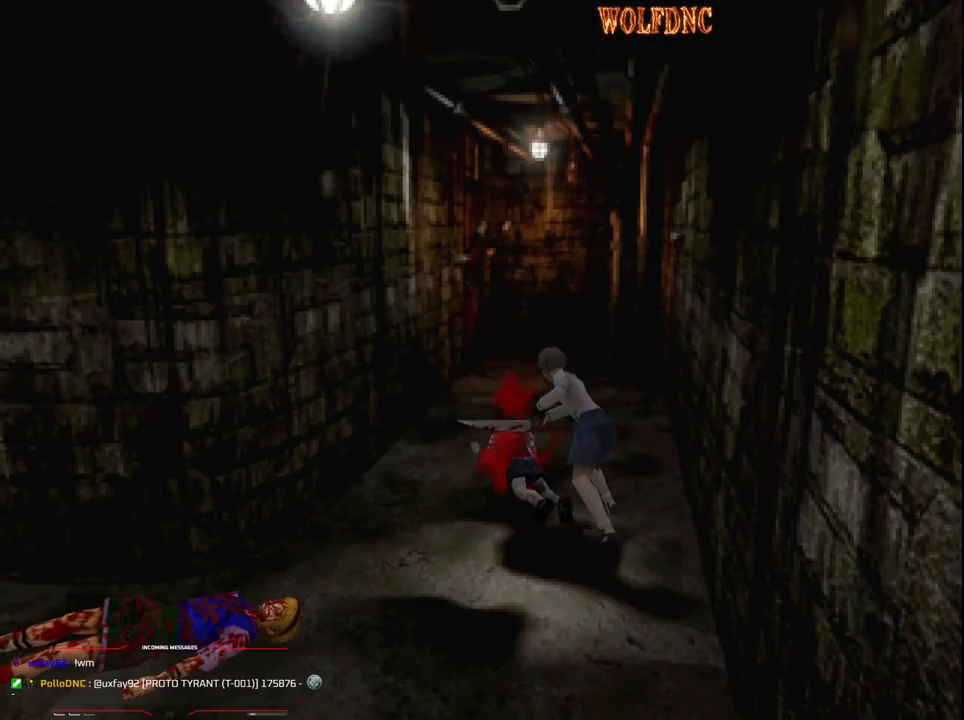
{"buttons": ["CROSS", "R1", "DPAD_DOWN"], "events": []}
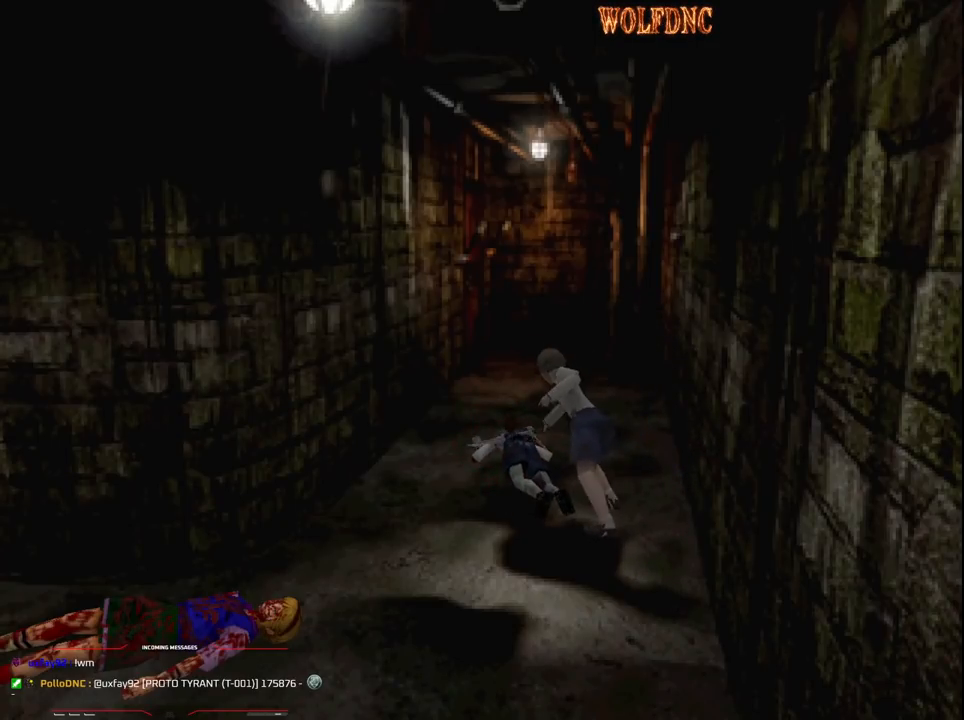
{"buttons": ["SQUARE", "DPAD_UP"], "events": [[17, "DPAD_DOWN", "up"], [50, "CROSS", "up"], [50, "R1", "up"], [383, "DPAD_UP", "down"], [433, "SQUARE", "down"]]}
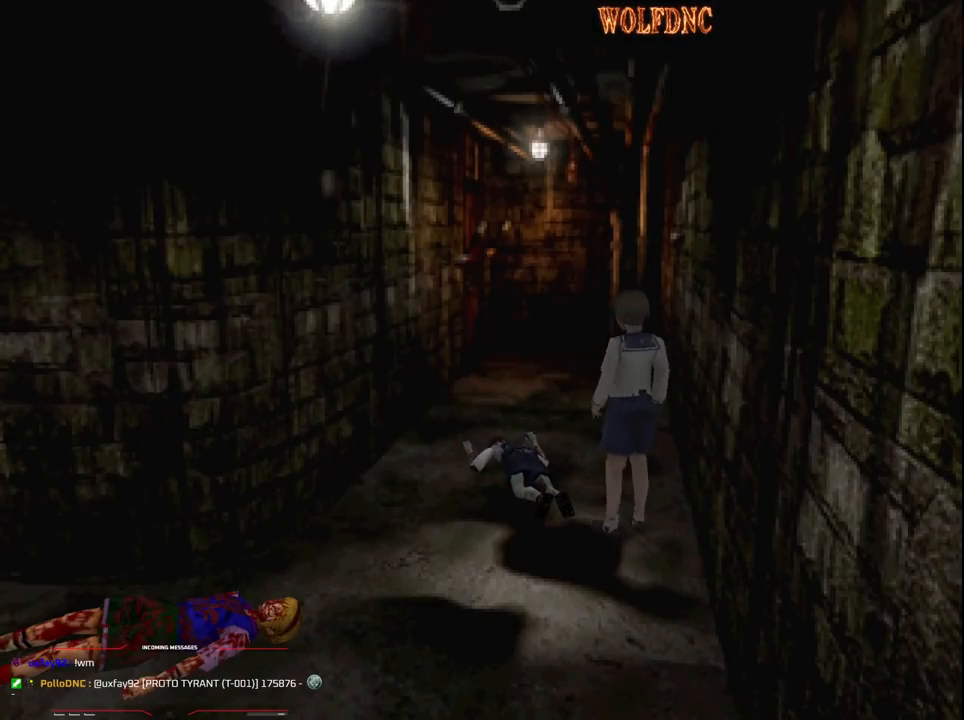
{"buttons": ["SQUARE", "DPAD_UP"], "events": [[117, "DPAD_RIGHT", "down"], [250, "DPAD_RIGHT", "up"]]}
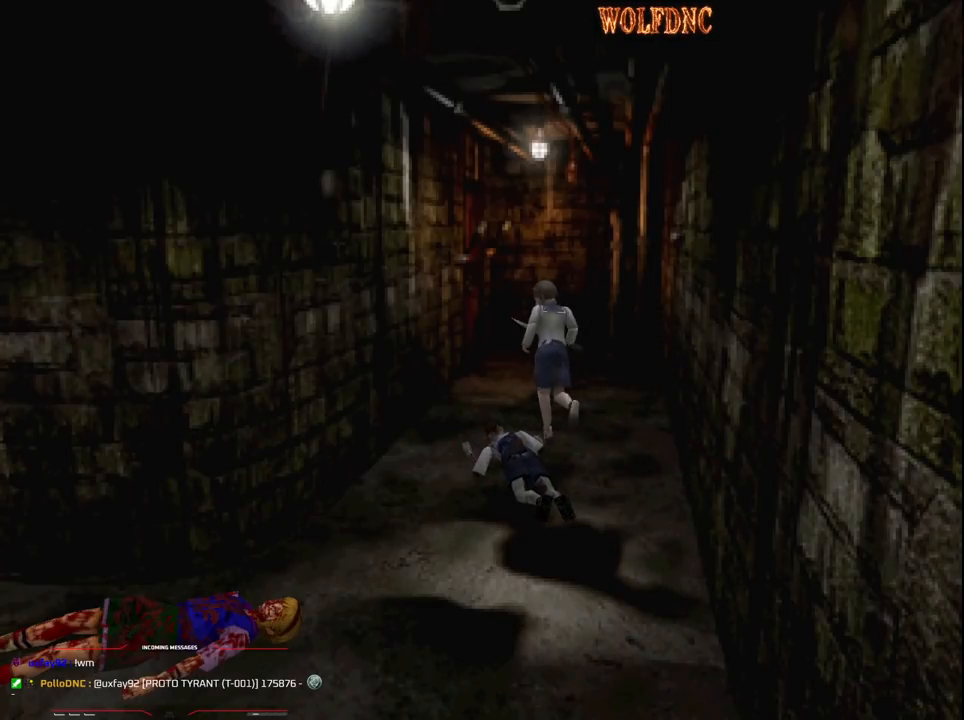
{"buttons": ["SQUARE", "DPAD_UP"], "events": []}
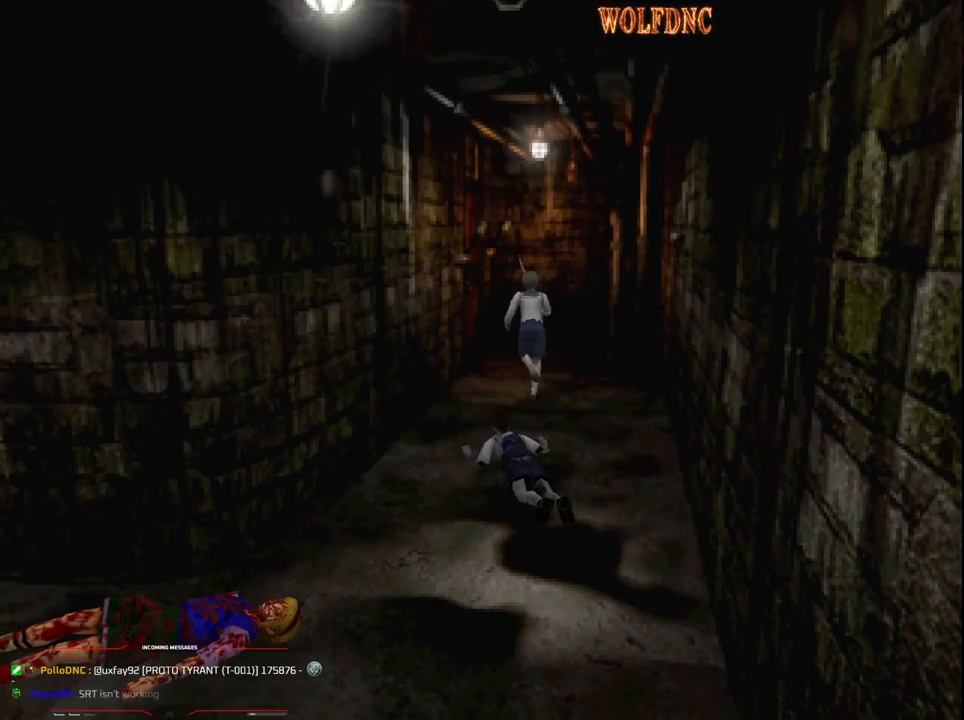
{"buttons": ["SQUARE", "DPAD_UP"], "events": [[17, "DPAD_LEFT", "down"], [200, "CROSS", "down"], [250, "CROSS", "up"], [250, "DPAD_LEFT", "up"], [283, "DPAD_LEFT", "down"], [333, "CROSS", "down"], [383, "CROSS", "up"], [433, "DPAD_LEFT", "up"]]}
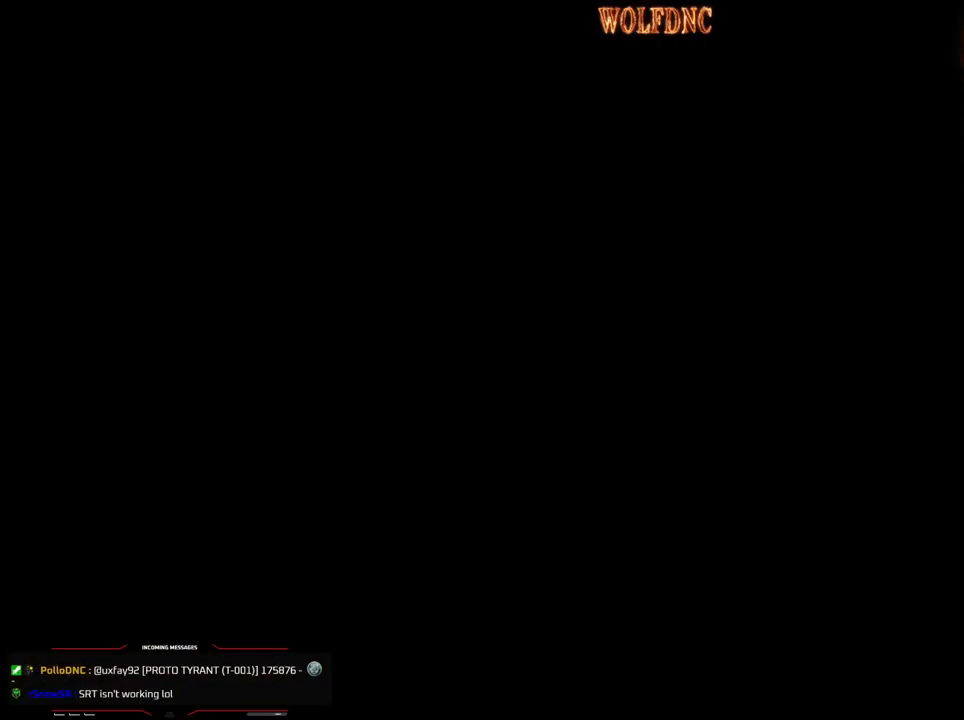
{"buttons": [], "events": [[33, "DPAD_UP", "up"], [33, "SQUARE", "up"]]}
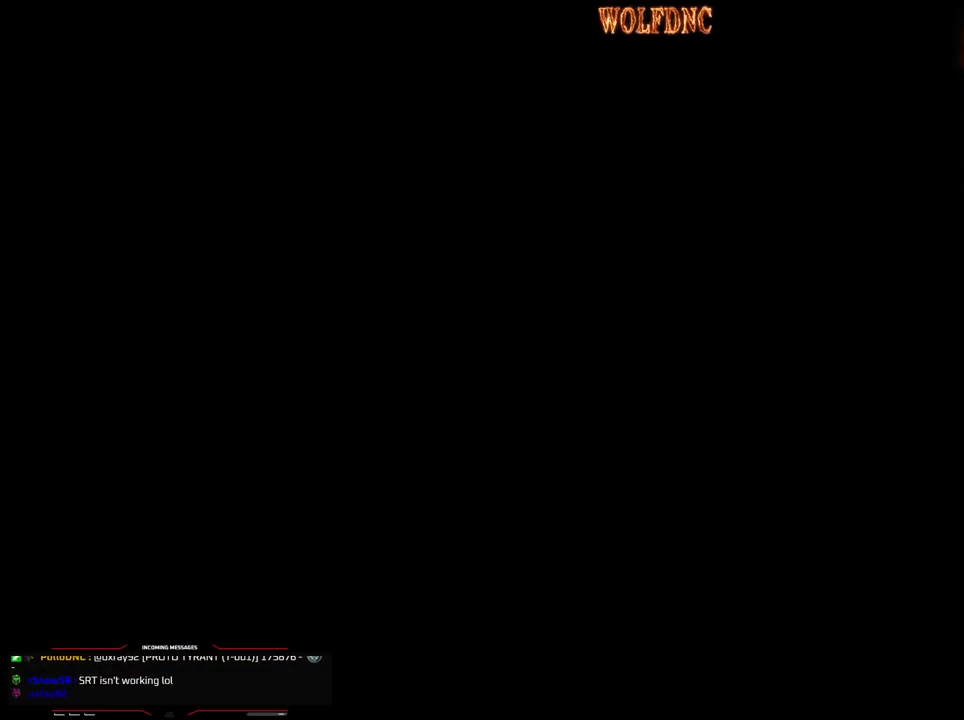
{"buttons": [], "events": []}
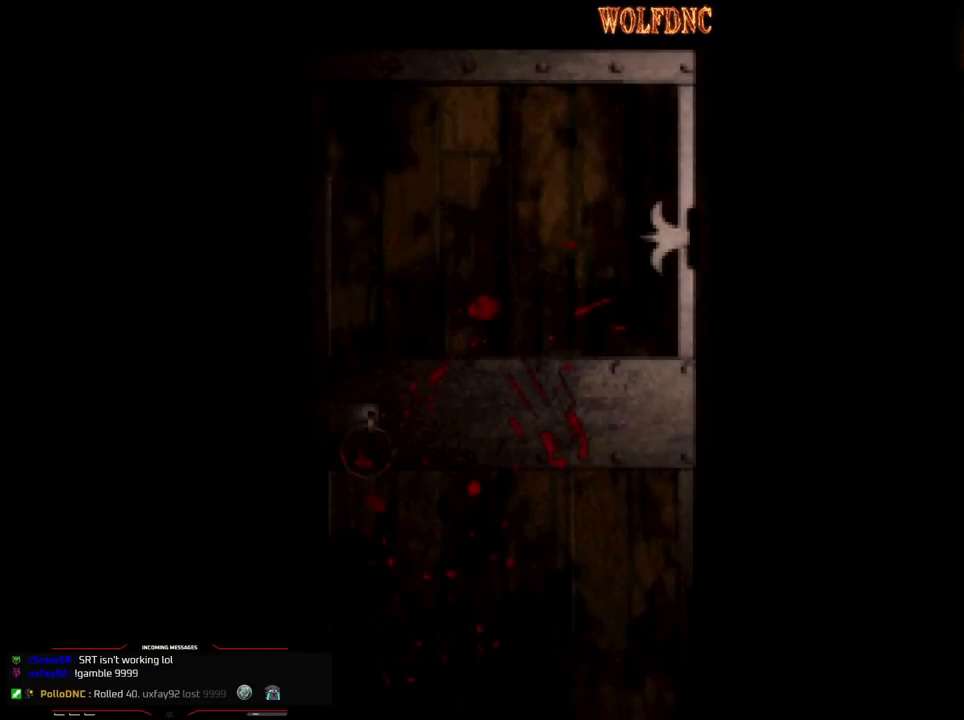
{"buttons": [], "events": []}
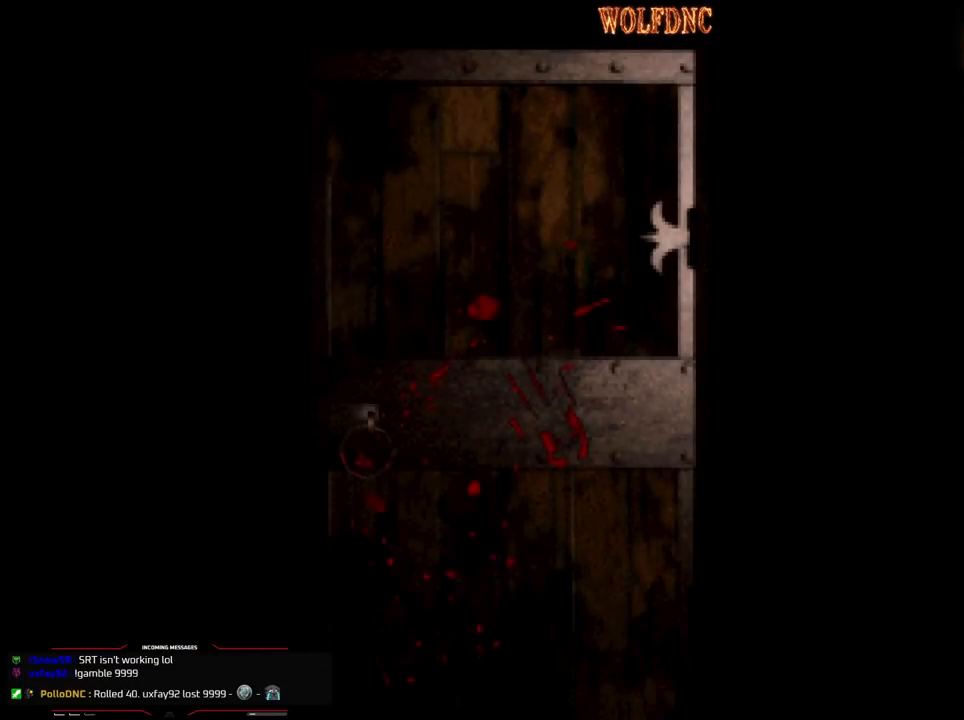
{"buttons": [], "events": []}
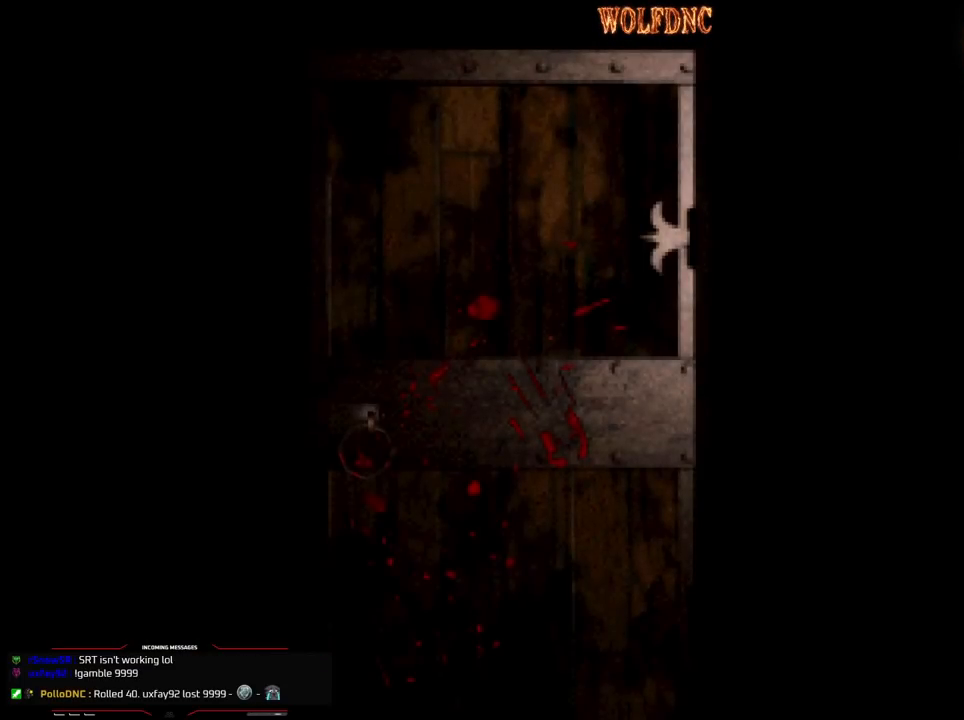
{"buttons": [], "events": []}
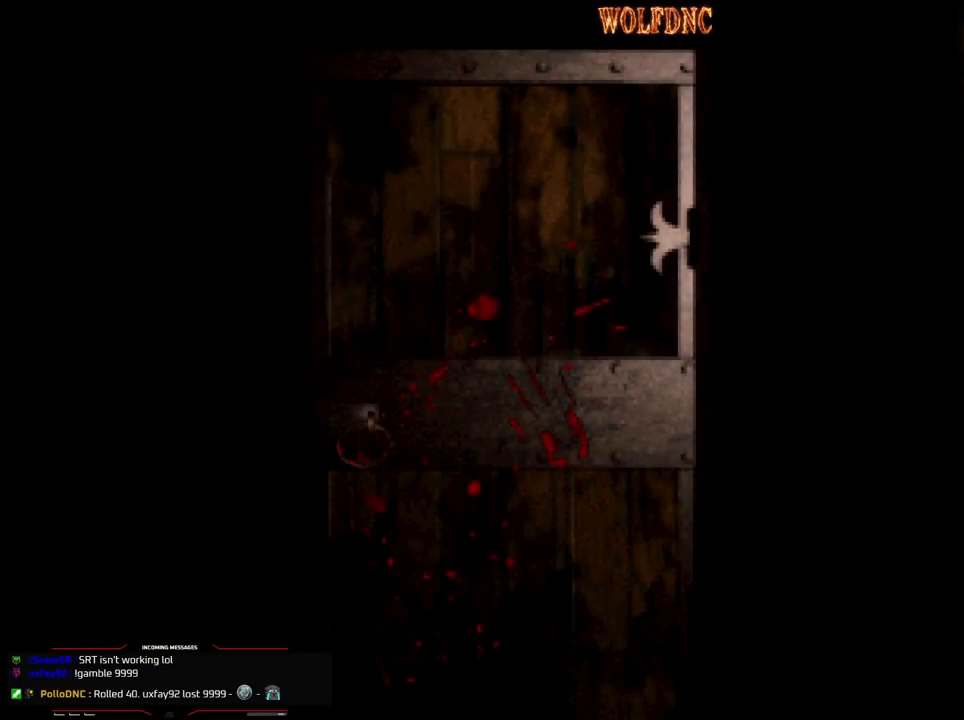
{"buttons": ["DPAD_RIGHT"], "events": [[150, "CROSS", "down"], [250, "CROSS", "up"], [383, "DPAD_RIGHT", "down"]]}
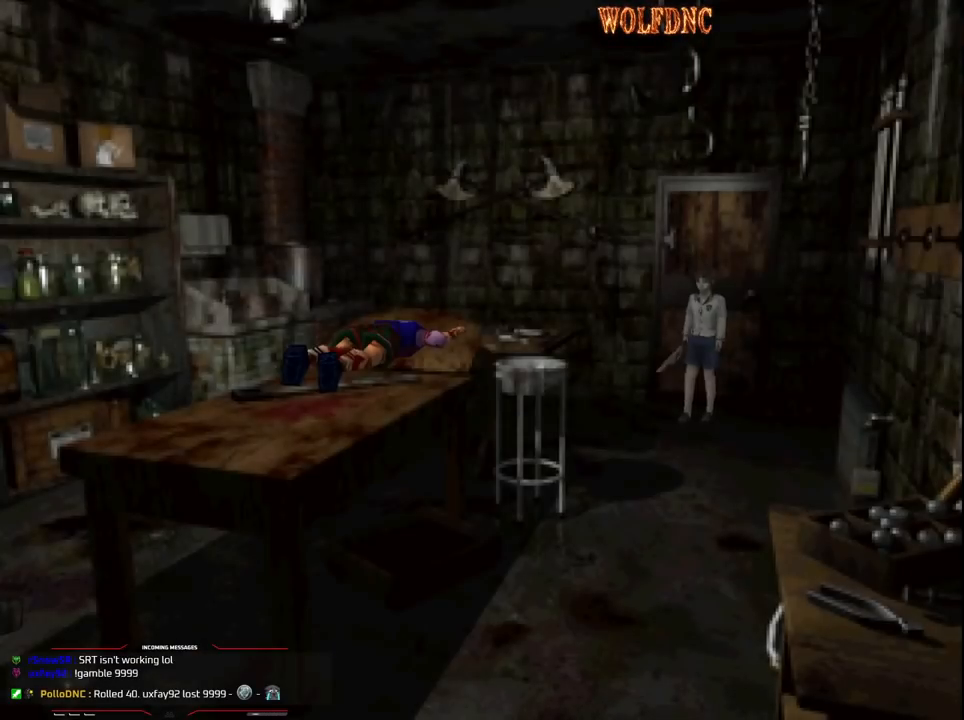
{"buttons": ["SQUARE", "DPAD_UP", "DPAD_RIGHT"], "events": [[67, "DPAD_UP", "down"], [67, "SQUARE", "down"]]}
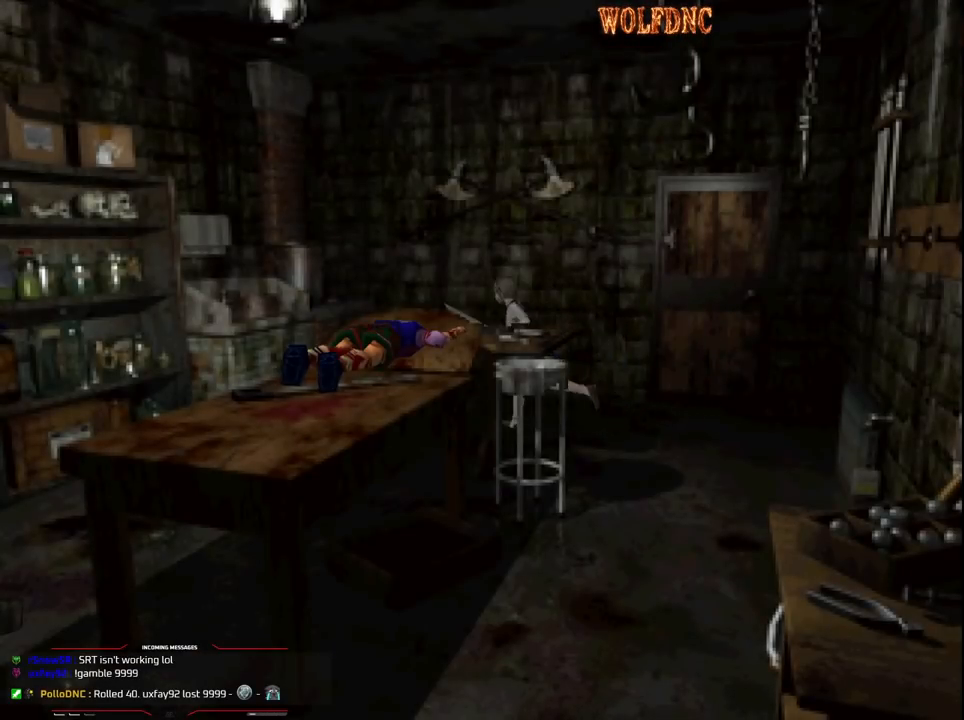
{"buttons": ["SQUARE", "DPAD_UP", "DPAD_LEFT"], "events": [[133, "DPAD_LEFT", "down"], [133, "DPAD_RIGHT", "up"]]}
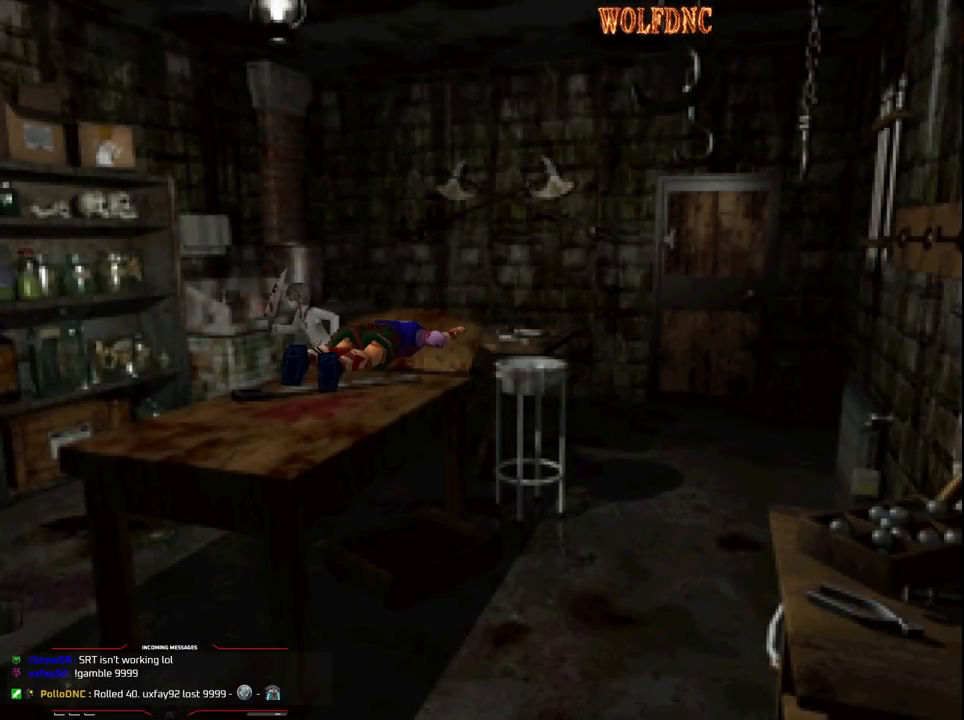
{"buttons": ["SQUARE", "DPAD_UP"], "events": [[100, "CROSS", "down"], [100, "DPAD_LEFT", "up"], [250, "CROSS", "up"], [333, "CROSS", "down"], [483, "CROSS", "up"]]}
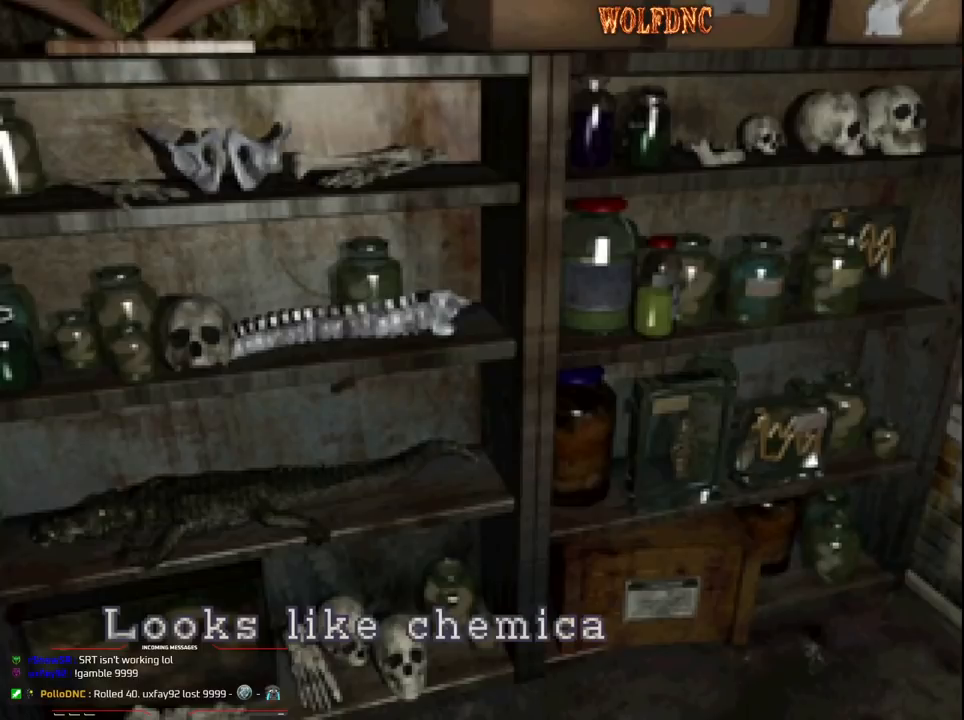
{"buttons": ["CROSS", "SQUARE", "DPAD_UP"], "events": [[33, "CROSS", "down"], [167, "CROSS", "up"], [450, "CROSS", "down"]]}
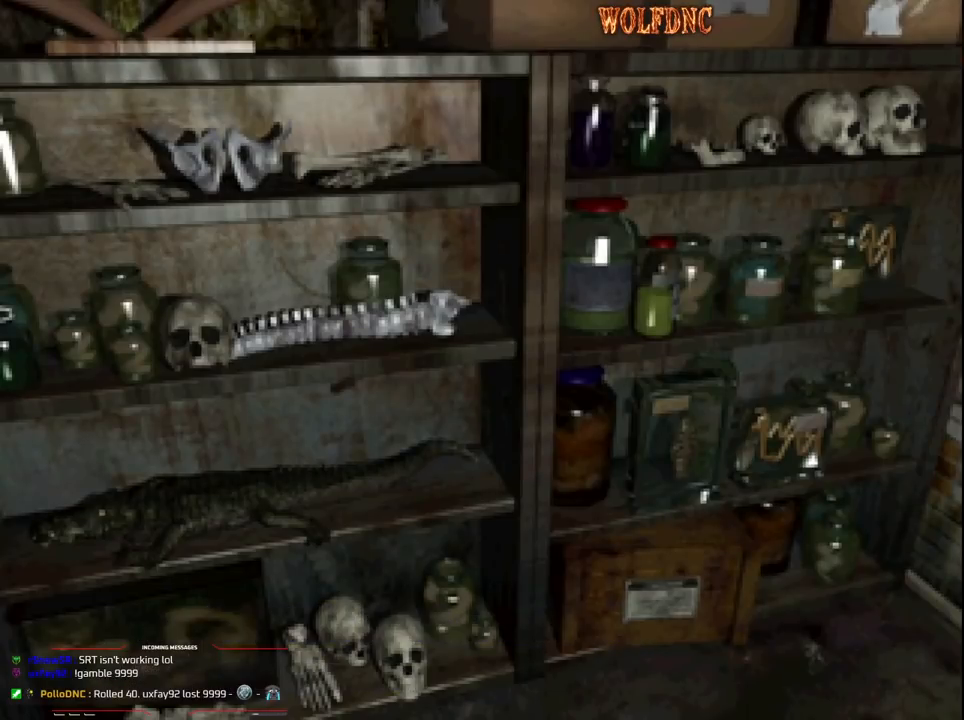
{"buttons": ["SQUARE", "DPAD_UP"], "events": [[83, "CROSS", "up"], [183, "DPAD_LEFT", "down"], [367, "DPAD_LEFT", "up"]]}
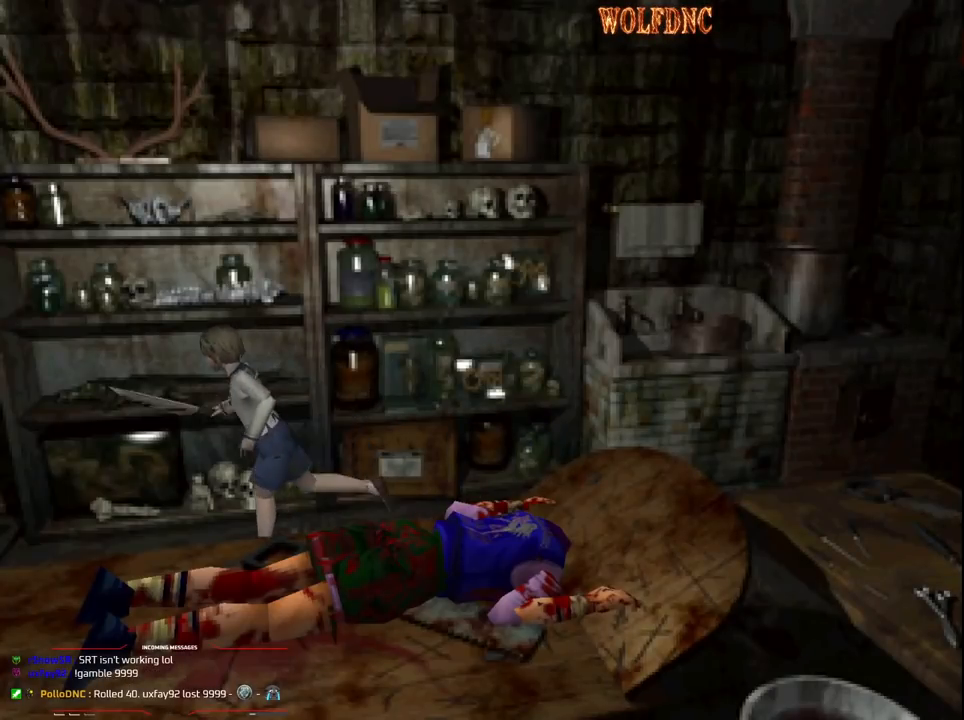
{"buttons": ["SQUARE", "DPAD_UP"], "events": [[250, "DPAD_LEFT", "down"], [433, "DPAD_LEFT", "up"]]}
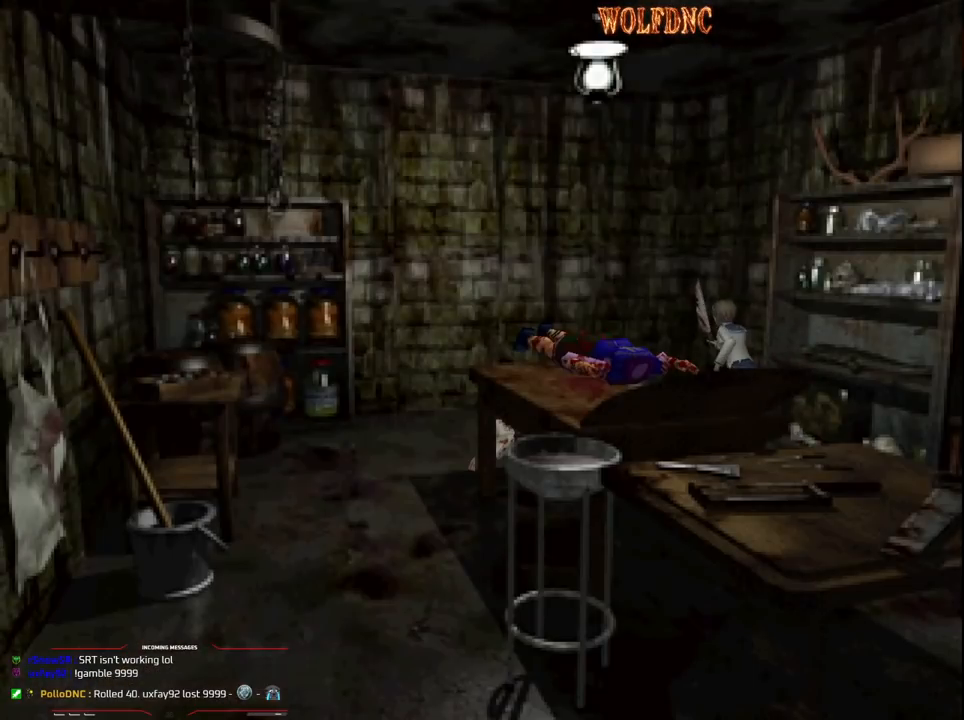
{"buttons": [], "events": [[33, "CROSS", "down"], [117, "CROSS", "up"], [167, "CROSS", "down"], [267, "CROSS", "up"], [267, "DPAD_UP", "up"], [267, "SQUARE", "up"], [350, "CROSS", "down"], [500, "CROSS", "up"]]}
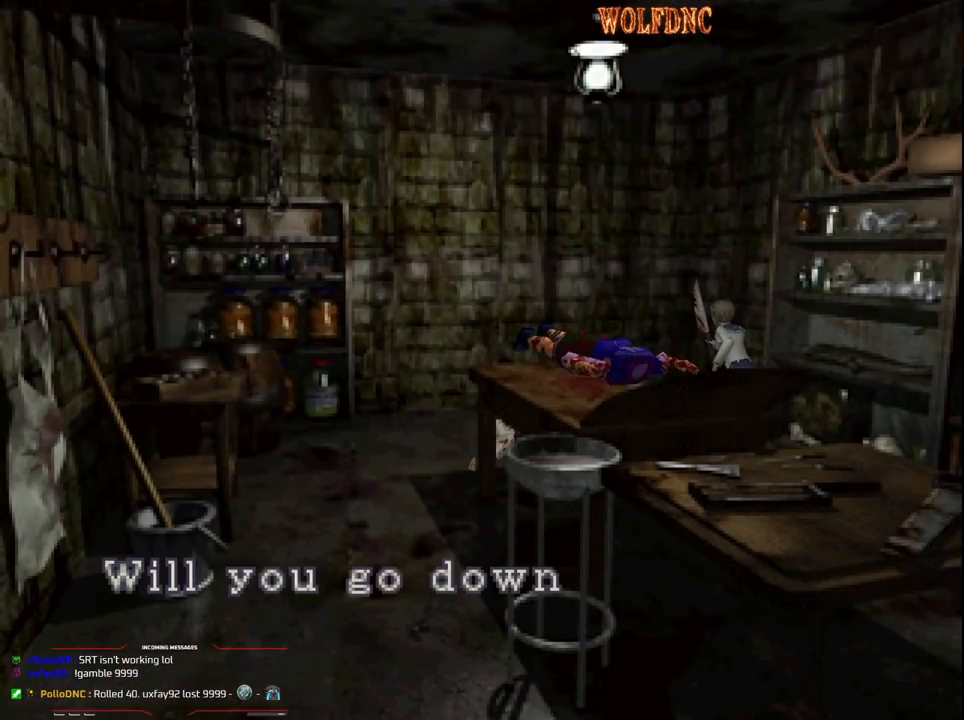
{"buttons": ["CROSS"], "events": [[50, "CROSS", "down"], [133, "CROSS", "up"], [233, "CROSS", "down"], [367, "CROSS", "up"], [417, "CROSS", "down"]]}
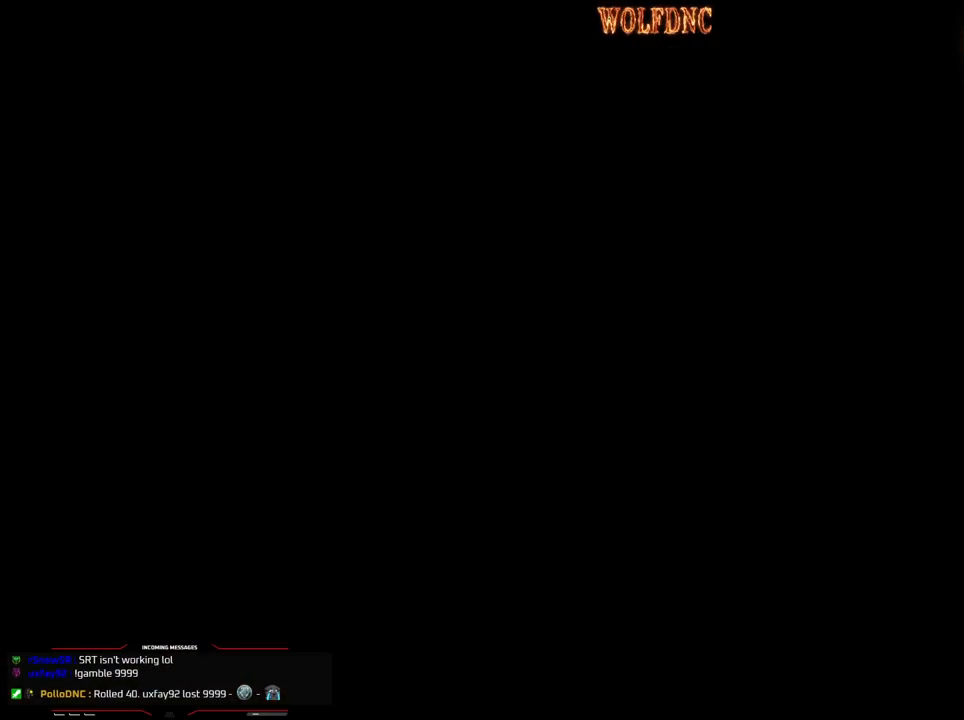
{"buttons": [], "events": [[17, "CROSS", "up"]]}
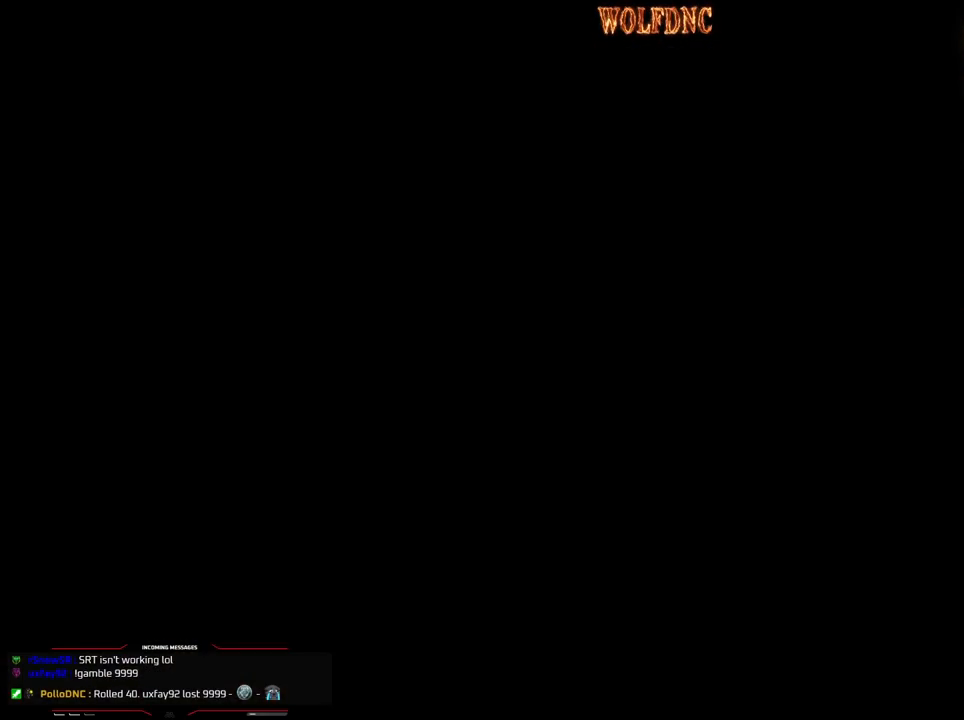
{"buttons": [], "events": []}
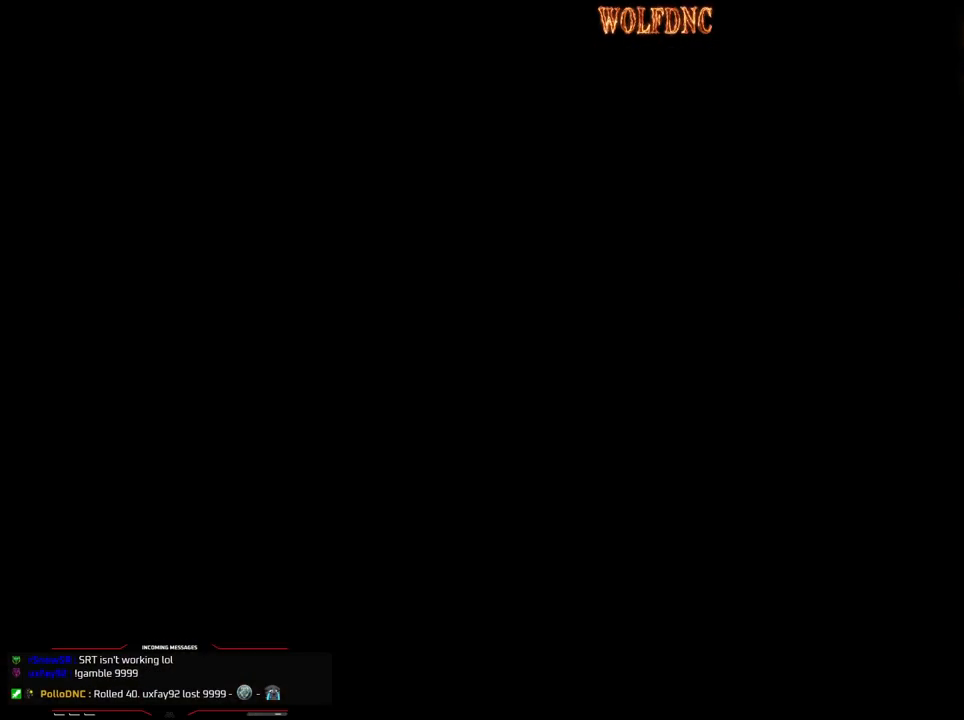
{"buttons": [], "events": []}
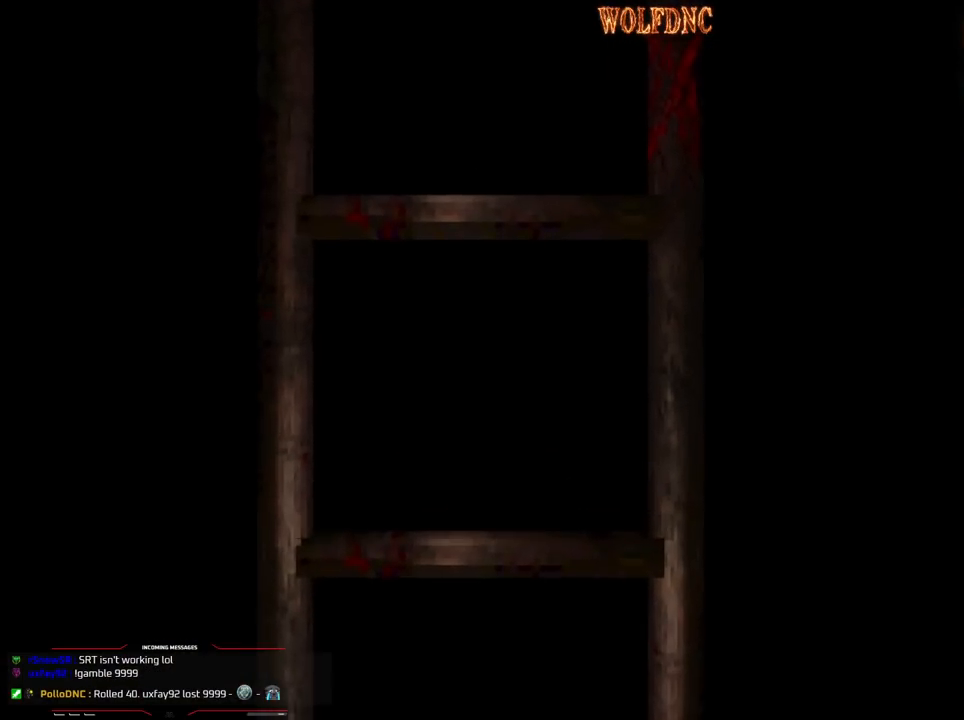
{"buttons": [], "events": []}
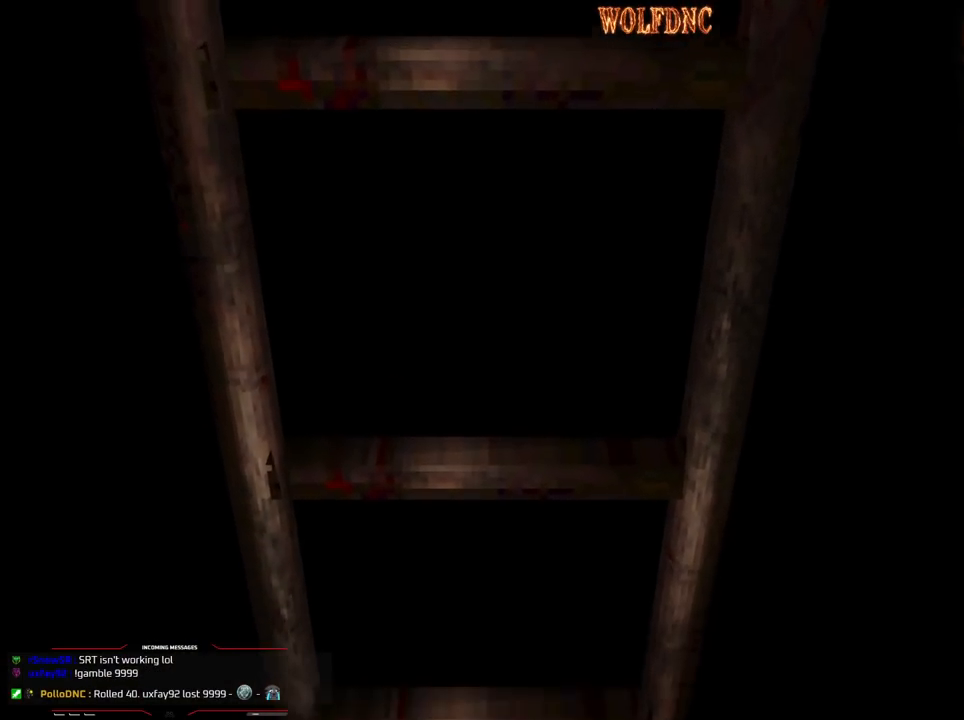
{"buttons": [], "events": [[167, "SELECT", "down"], [267, "SELECT", "up"]]}
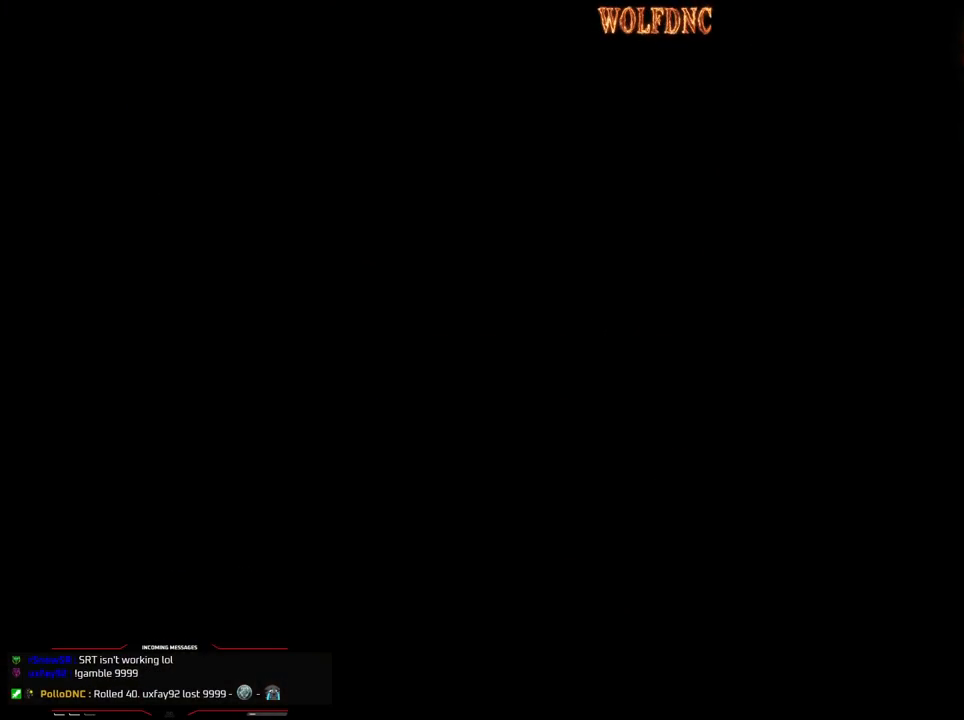
{"buttons": [], "events": []}